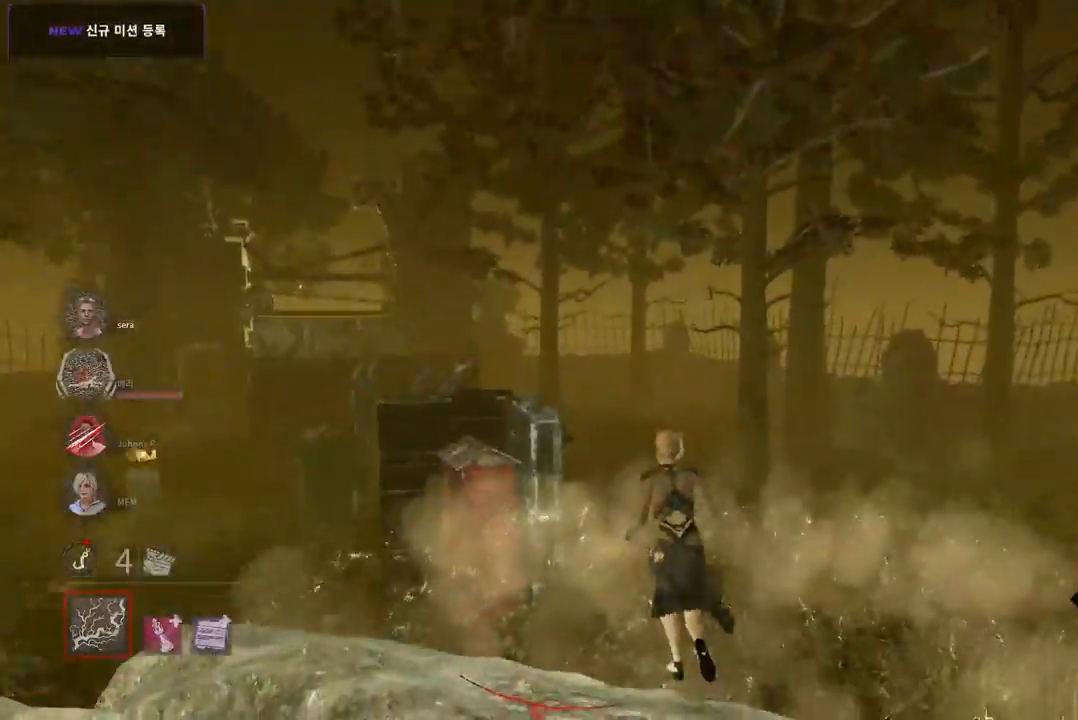
Gameplay with keyboard and mouse; each line is a JSON object with the keys and mouse buttons held at the frame after it. "events" lists presses ("down") and releases ("up") of "a", "ctrl", "d", "e", "q", "s", "shift", "space", "w", "mouse_left", "mouse_wheel", "mouse_right", "mouse_mb4" and "mouse_mb5" between this image and that frame as [ms after this image, input, new state], when the widget could be followed in between. "mouse_left", "mouse_wheel", "mouse_right", "mouse_mb4", "mouse_mb5" = the "left", "wheel", "right", "mb4", "mb5" buttons of the "mouse" list. No other keys are recorded. "wheel" means that the mouse wheel is clicked or scrolled. Mouse movement is not recorded.
{"keys": ["w"], "mouse": [], "events": [[83, "d", "up"], [167, "d", "down"], [233, "d", "up"]]}
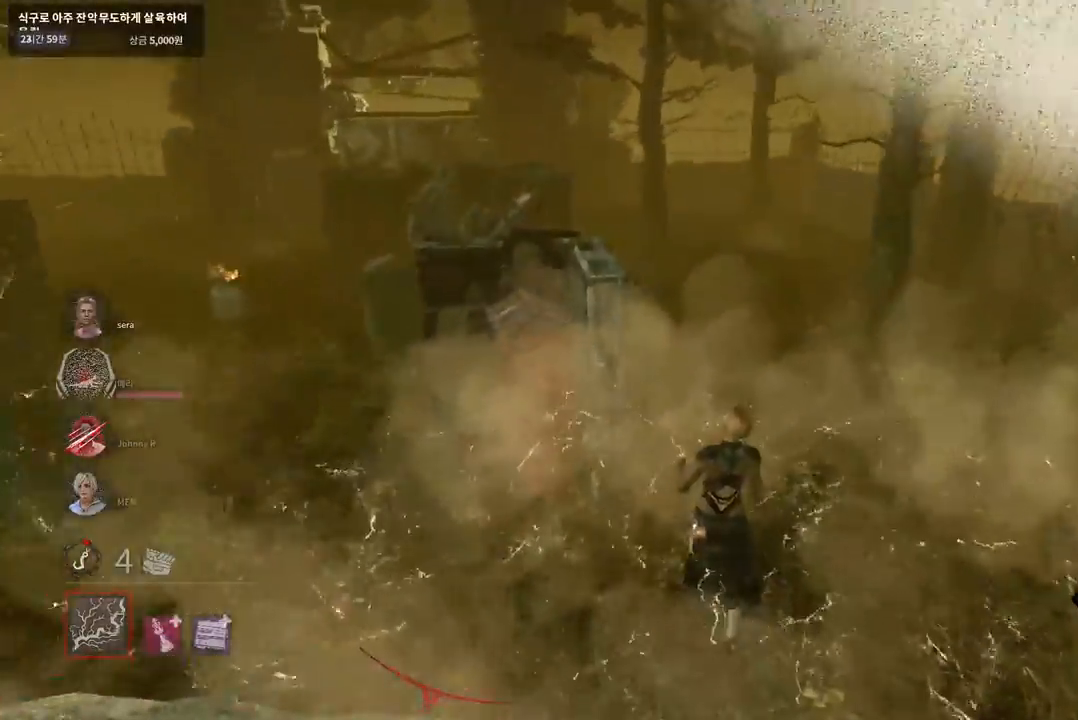
{"keys": ["w"], "mouse": [], "events": []}
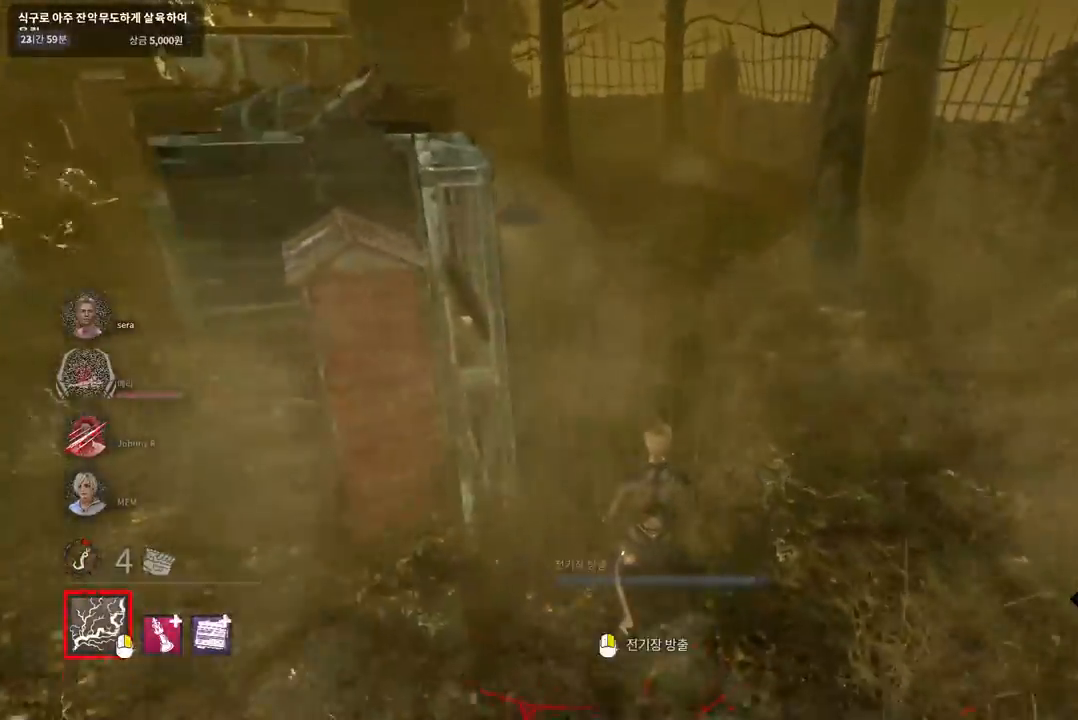
{"keys": ["w"], "mouse": [], "events": []}
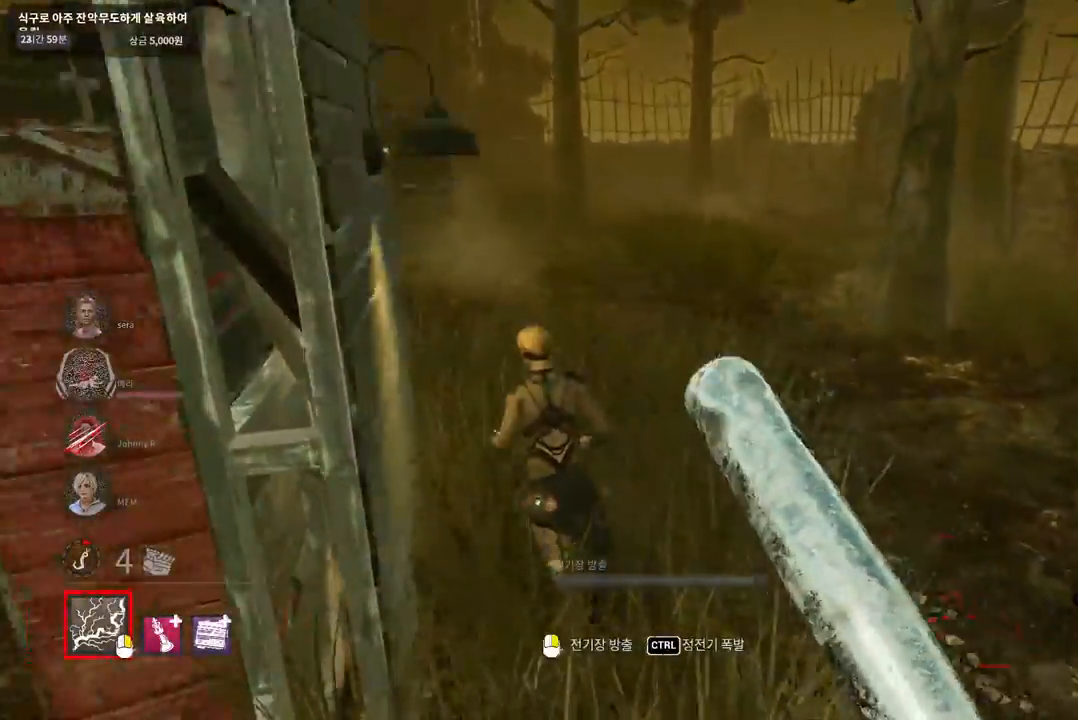
{"keys": ["w"], "mouse": [], "events": []}
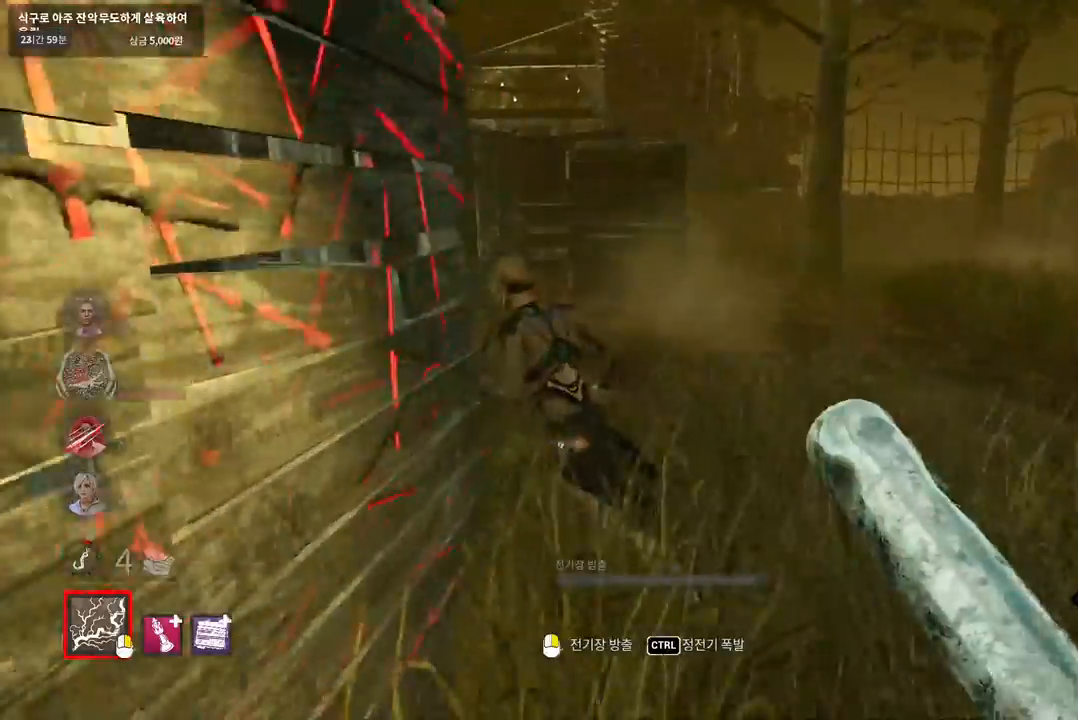
{"keys": ["w"], "mouse": [], "events": []}
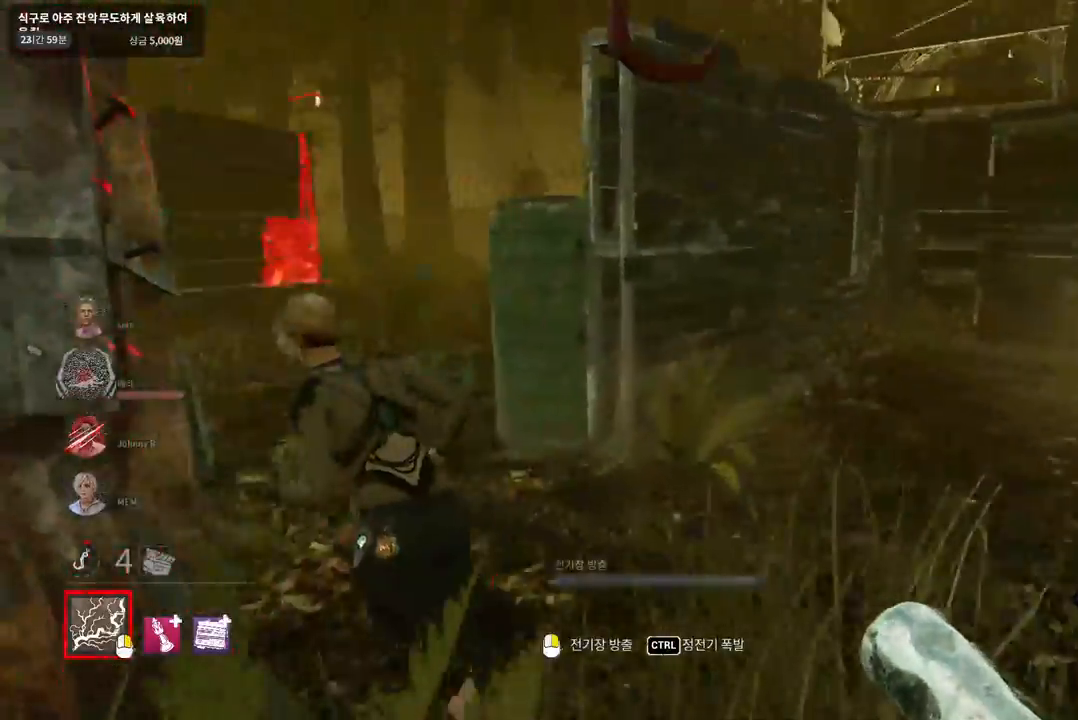
{"keys": ["w"], "mouse": ["left"], "events": [[17, "mouse_left", "down"]]}
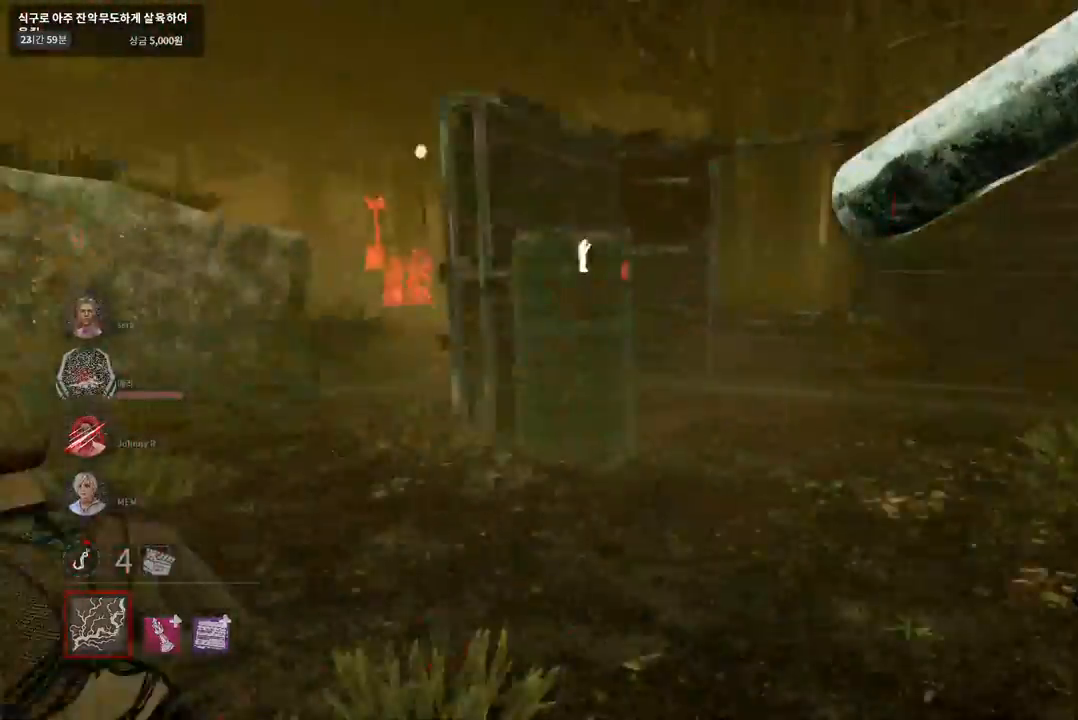
{"keys": ["w"], "mouse": ["left"], "events": []}
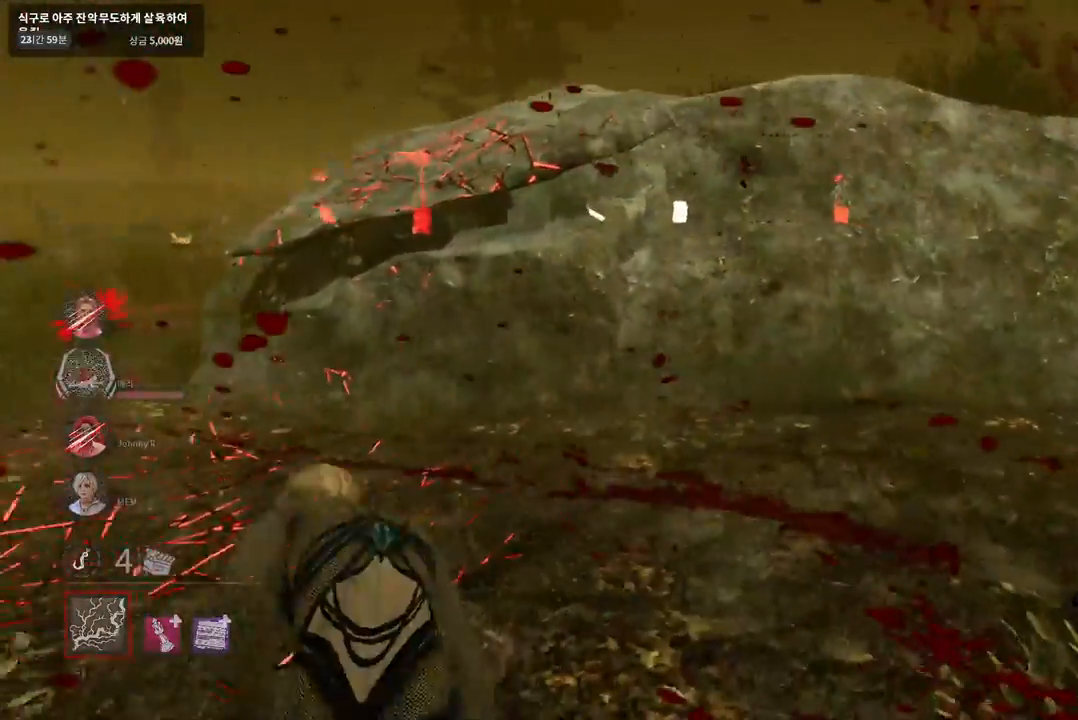
{"keys": ["d", "w"], "mouse": ["left"], "events": [[17, "d", "down"]]}
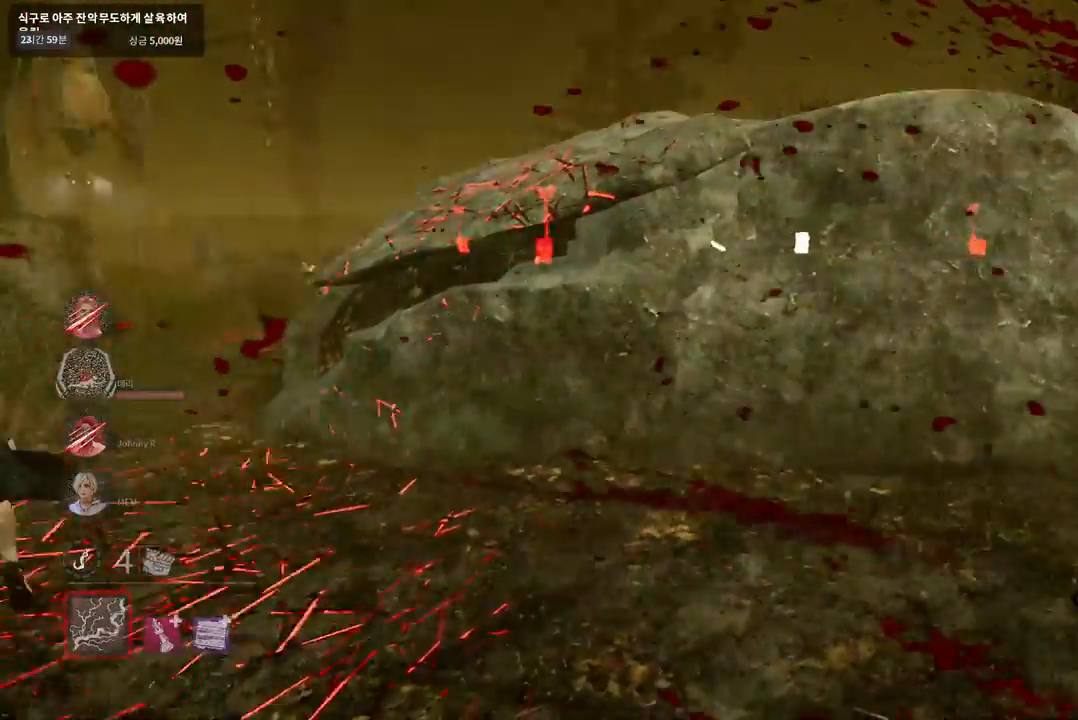
{"keys": ["d", "w"], "mouse": ["left"], "events": []}
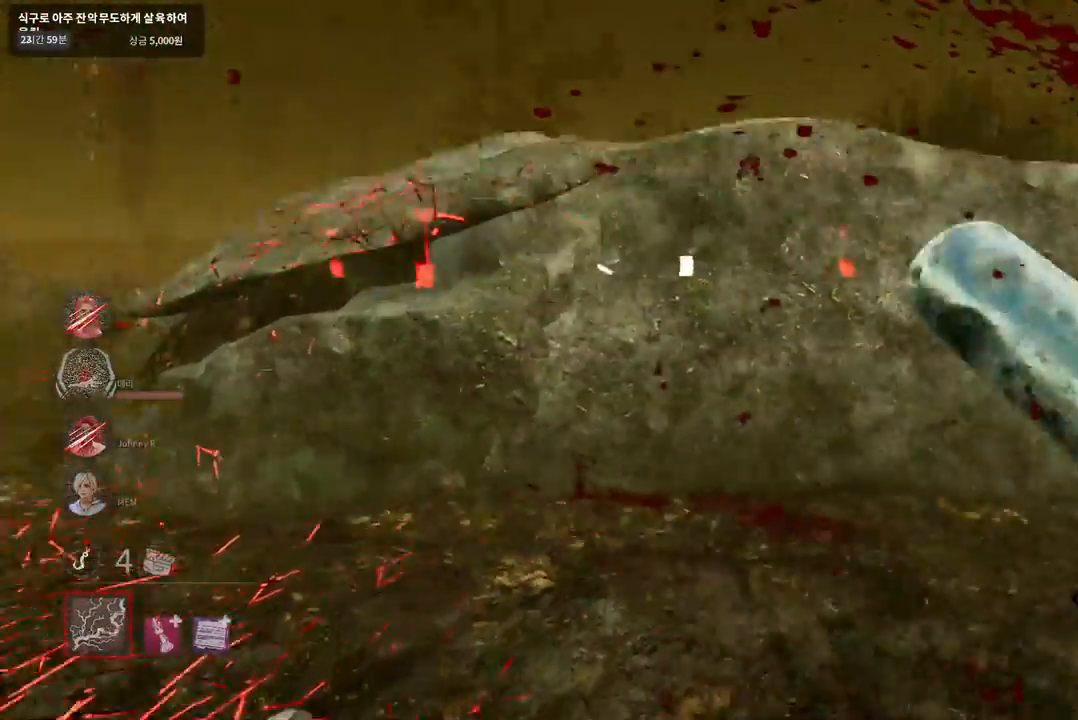
{"keys": ["w"], "mouse": ["left"], "events": [[67, "d", "up"]]}
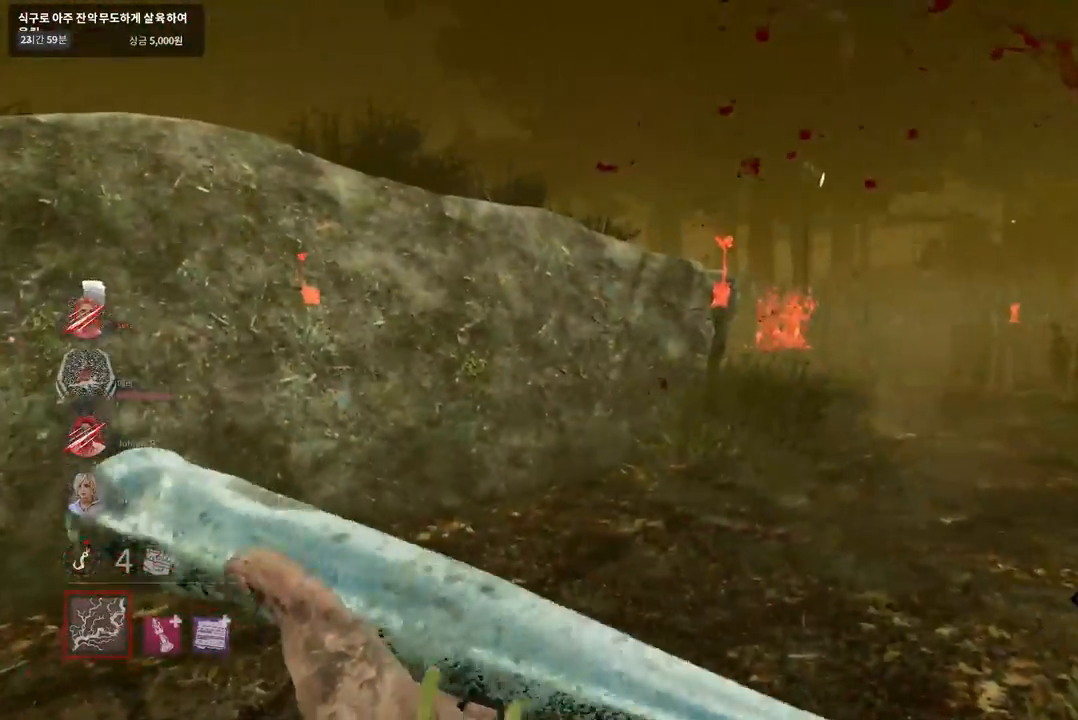
{"keys": ["w"], "mouse": ["left"], "events": []}
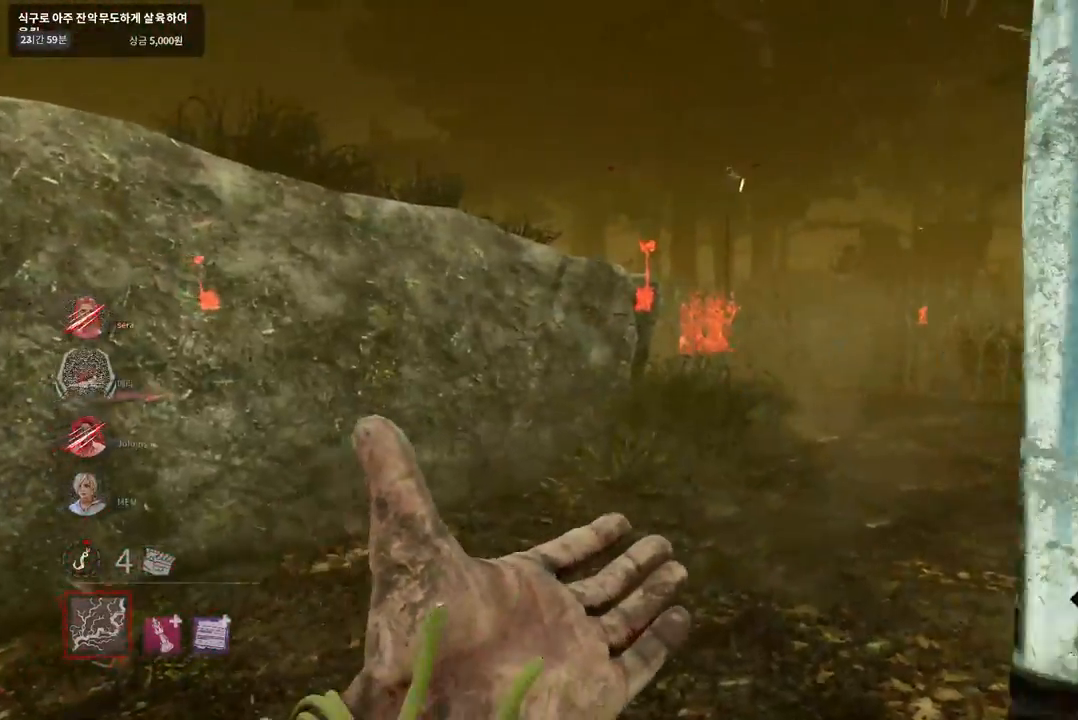
{"keys": ["w"], "mouse": [], "events": [[433, "mouse_left", "up"]]}
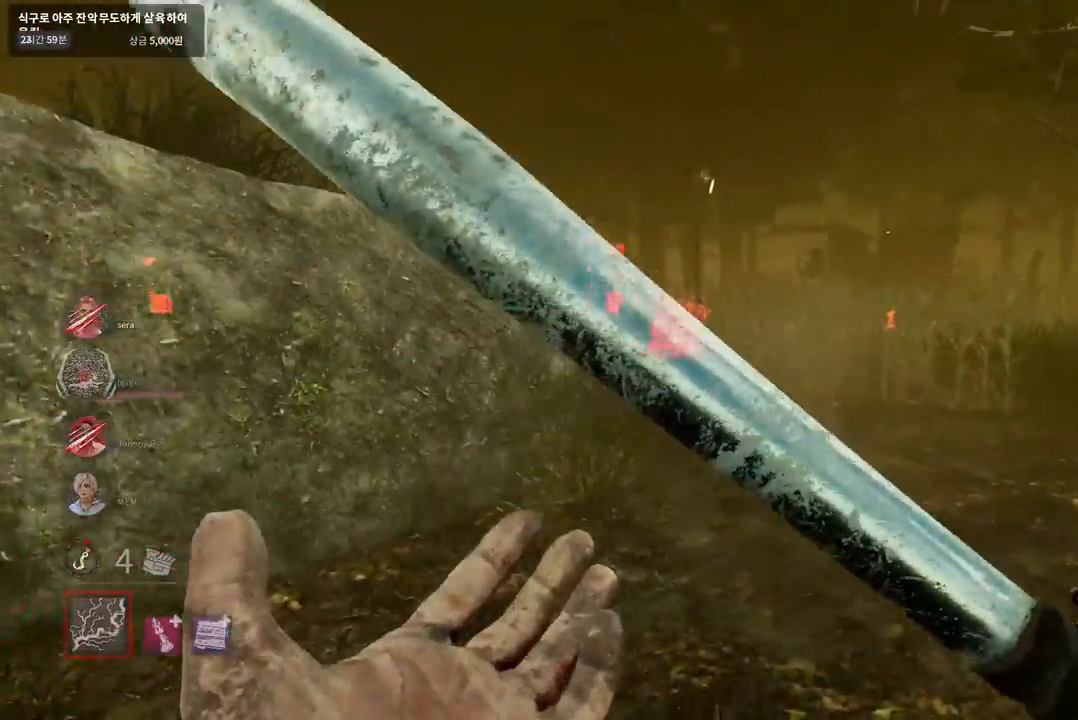
{"keys": ["w"], "mouse": [], "events": []}
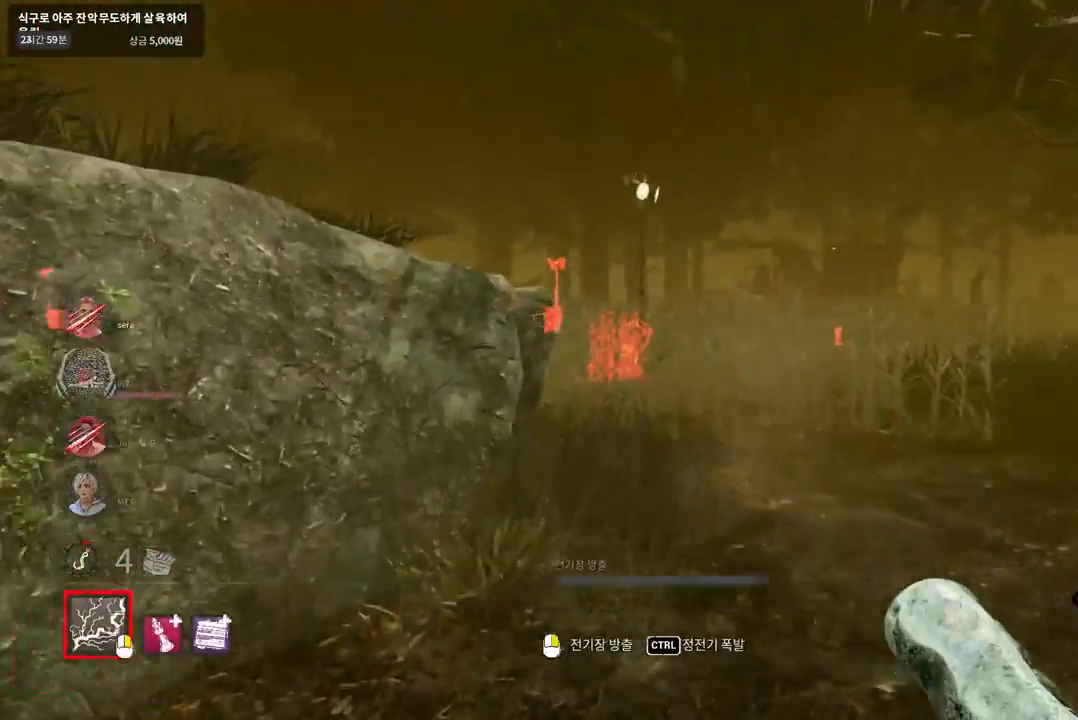
{"keys": ["ctrl", "w"], "mouse": [], "events": [[83, "ctrl", "down"]]}
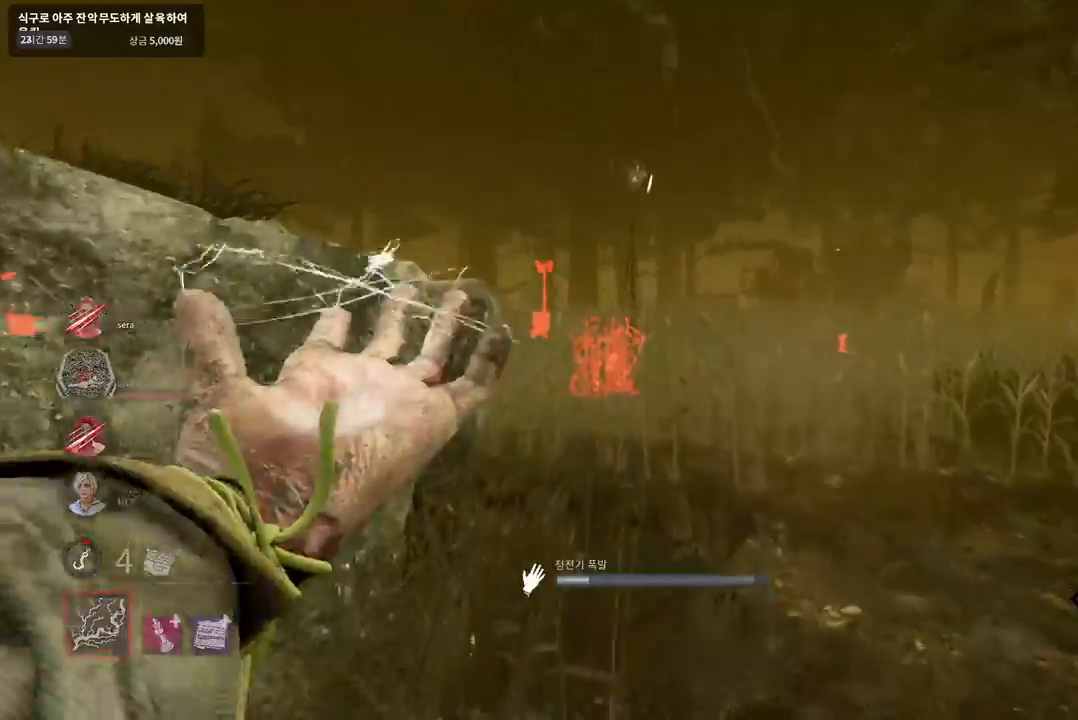
{"keys": ["ctrl", "w"], "mouse": [], "events": []}
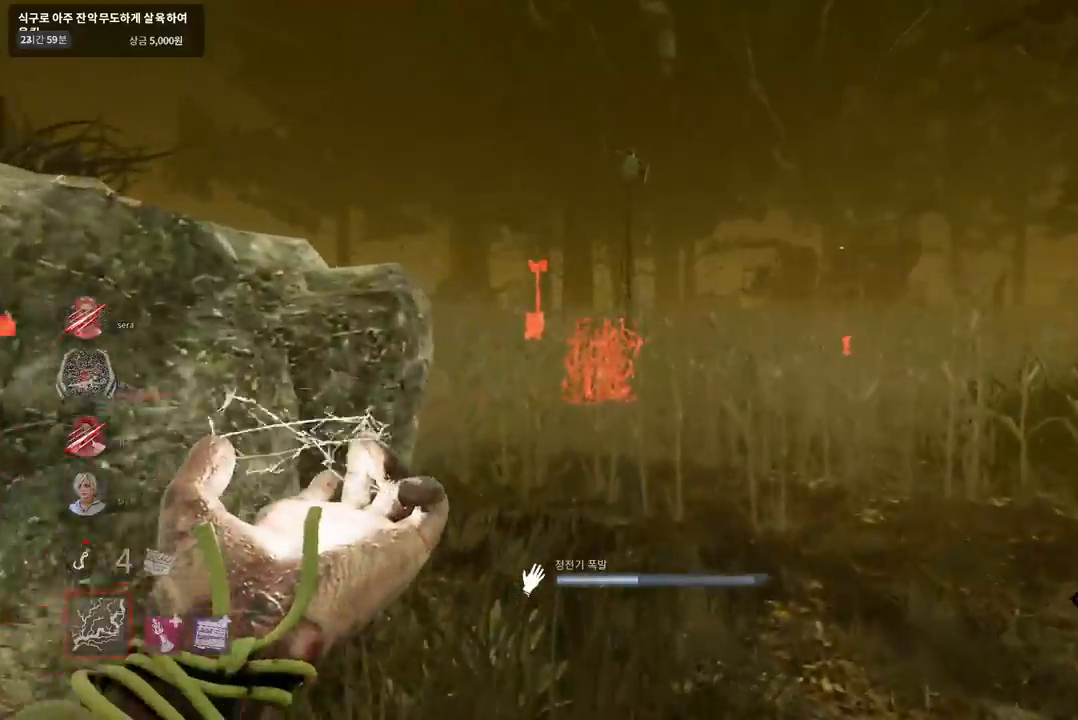
{"keys": ["ctrl", "w"], "mouse": [], "events": []}
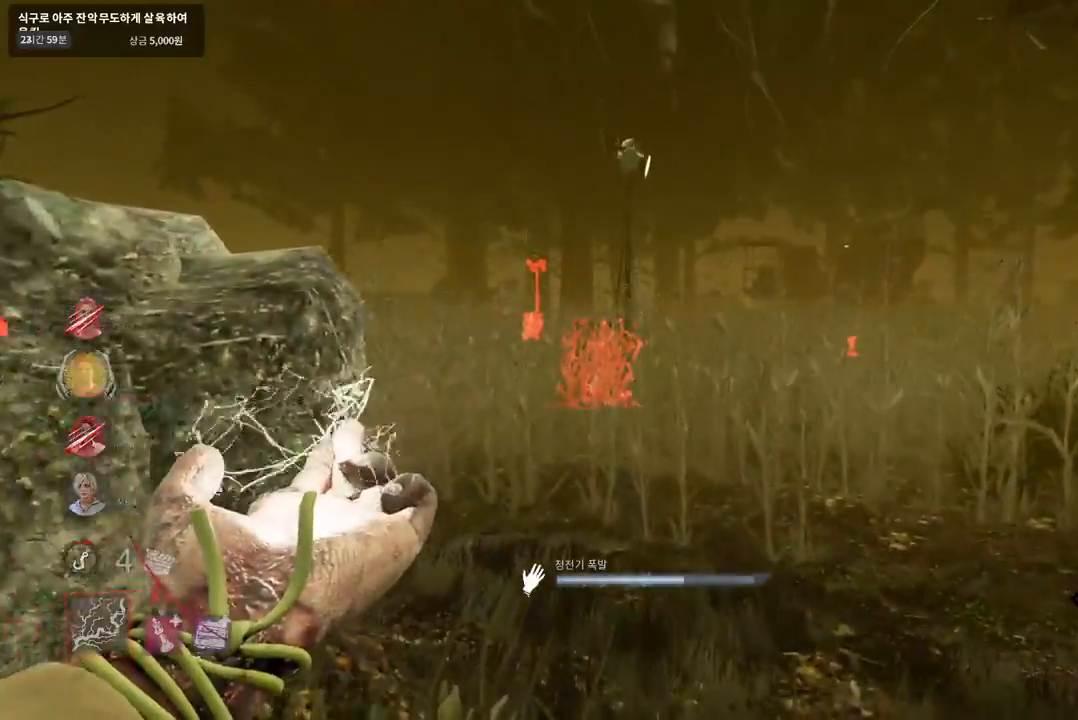
{"keys": ["ctrl", "w"], "mouse": [], "events": []}
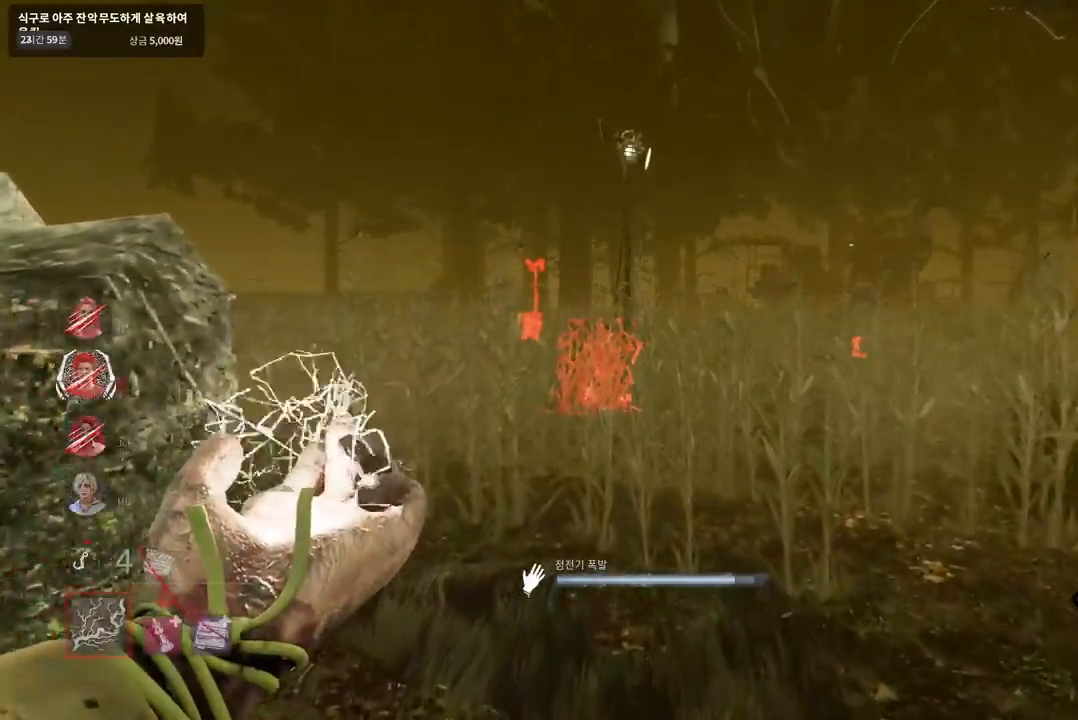
{"keys": ["ctrl", "w"], "mouse": [], "events": []}
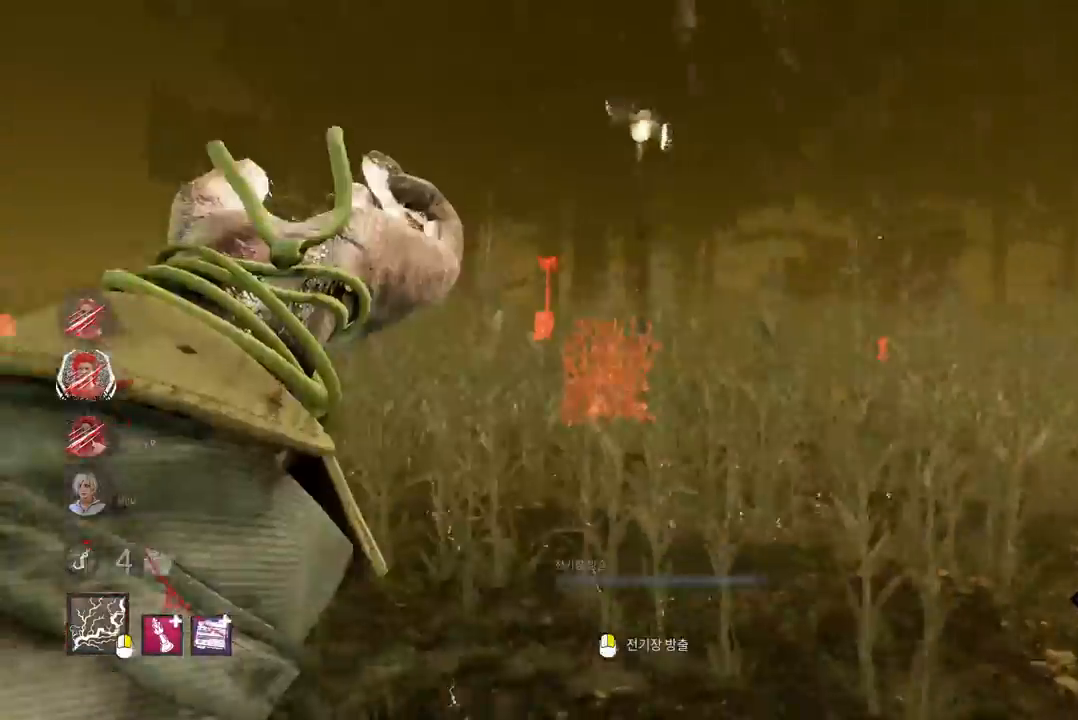
{"keys": ["ctrl", "w"], "mouse": [], "events": []}
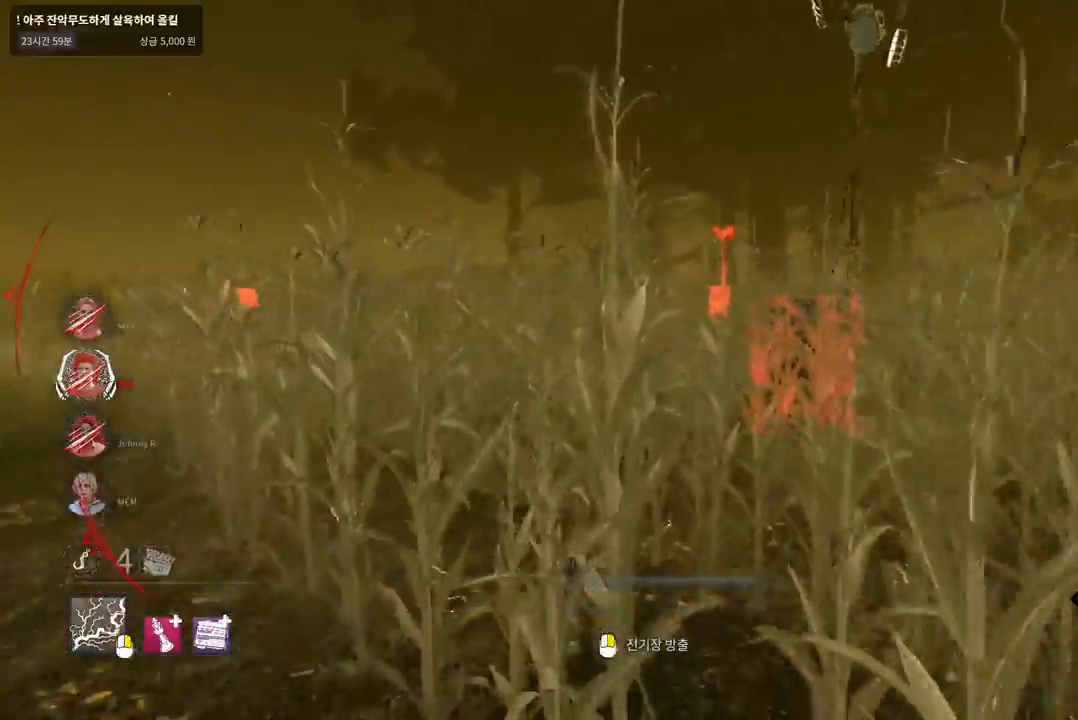
{"keys": ["ctrl", "w"], "mouse": [], "events": [[350, "d", "down"], [467, "d", "up"]]}
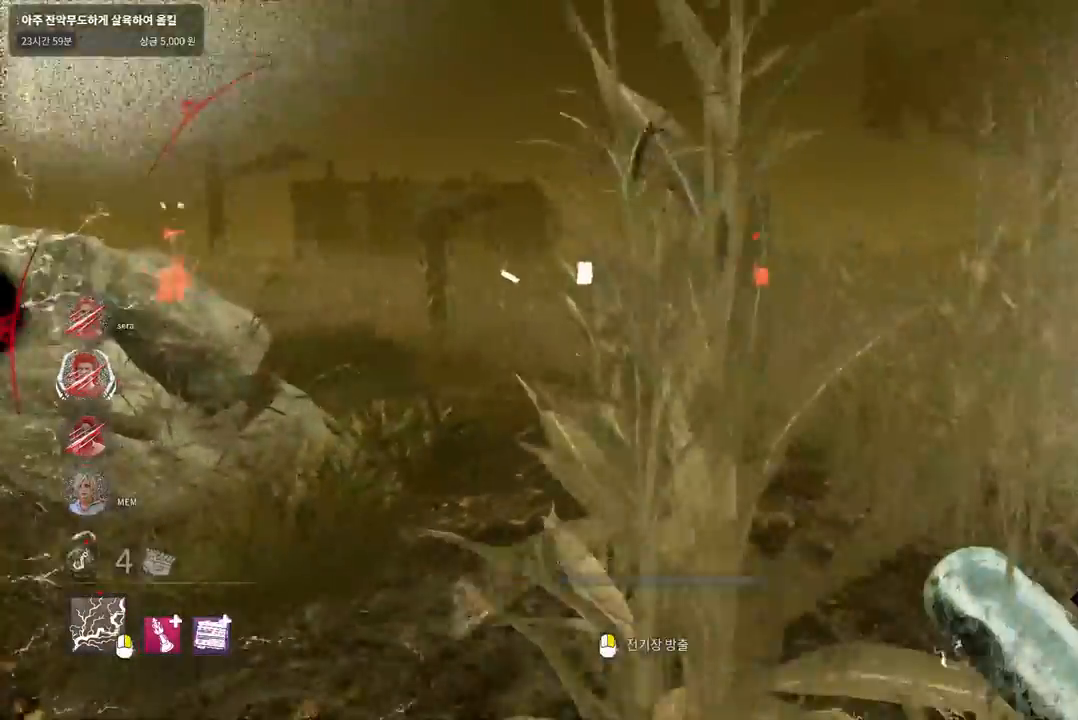
{"keys": ["ctrl", "w"], "mouse": [], "events": [[67, "d", "down"], [333, "d", "up"]]}
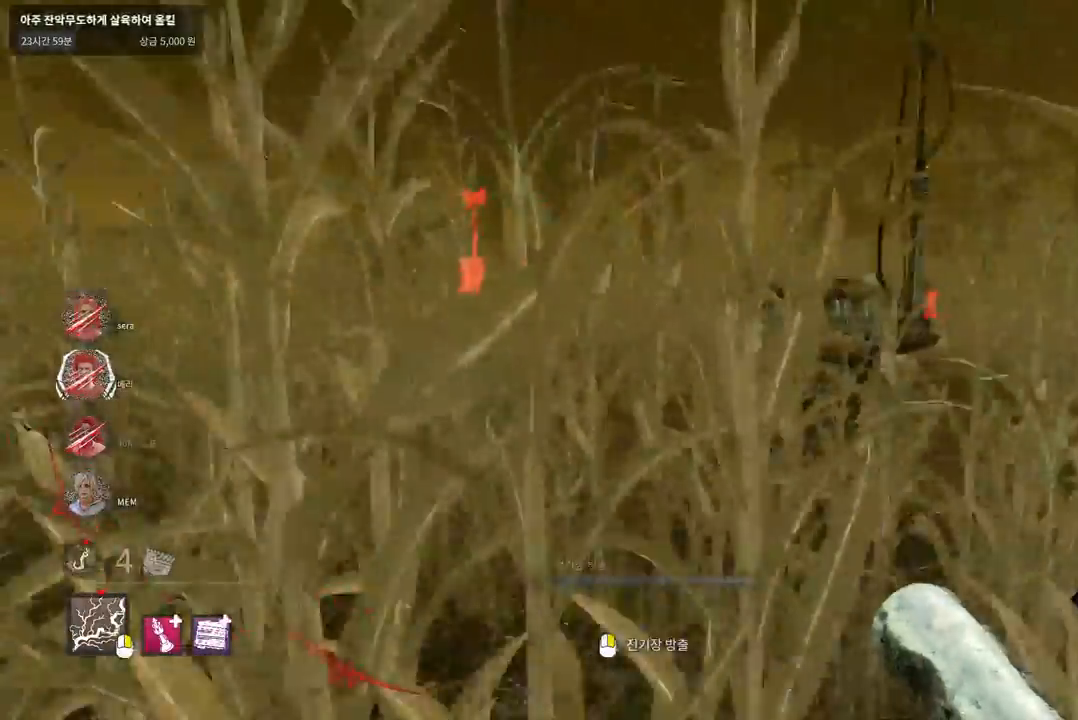
{"keys": ["ctrl", "w"], "mouse": [], "events": [[333, "a", "down"], [467, "a", "up"]]}
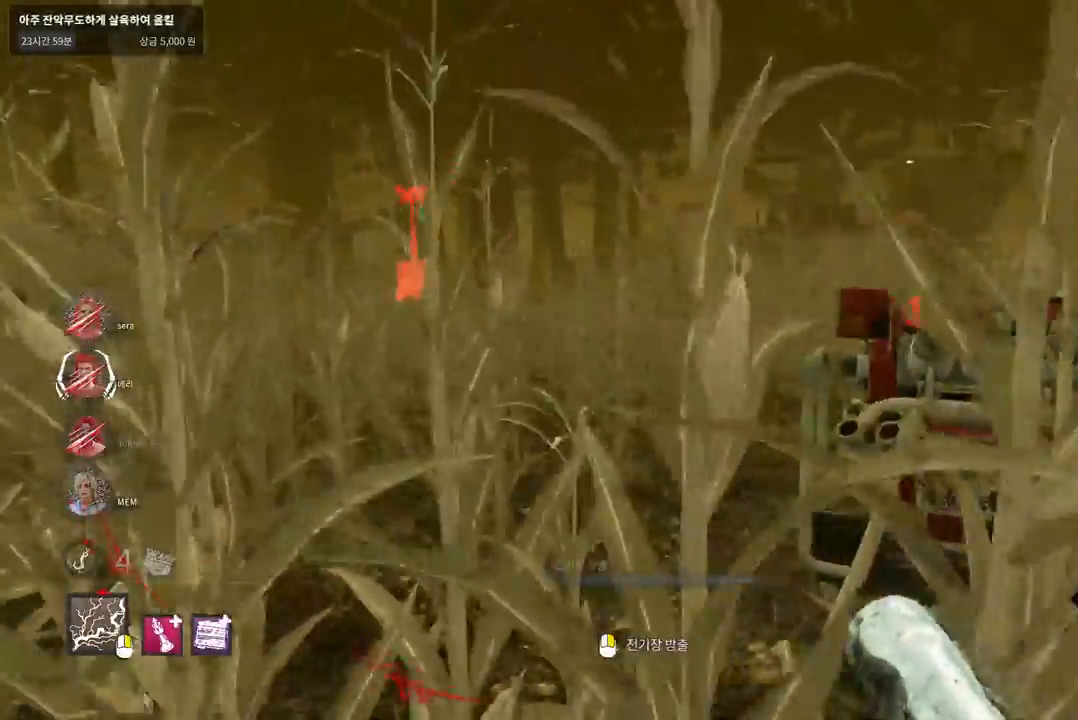
{"keys": ["w"], "mouse": [], "events": [[150, "a", "down"], [183, "ctrl", "up"], [233, "a", "up"], [400, "a", "down"], [500, "a", "up"]]}
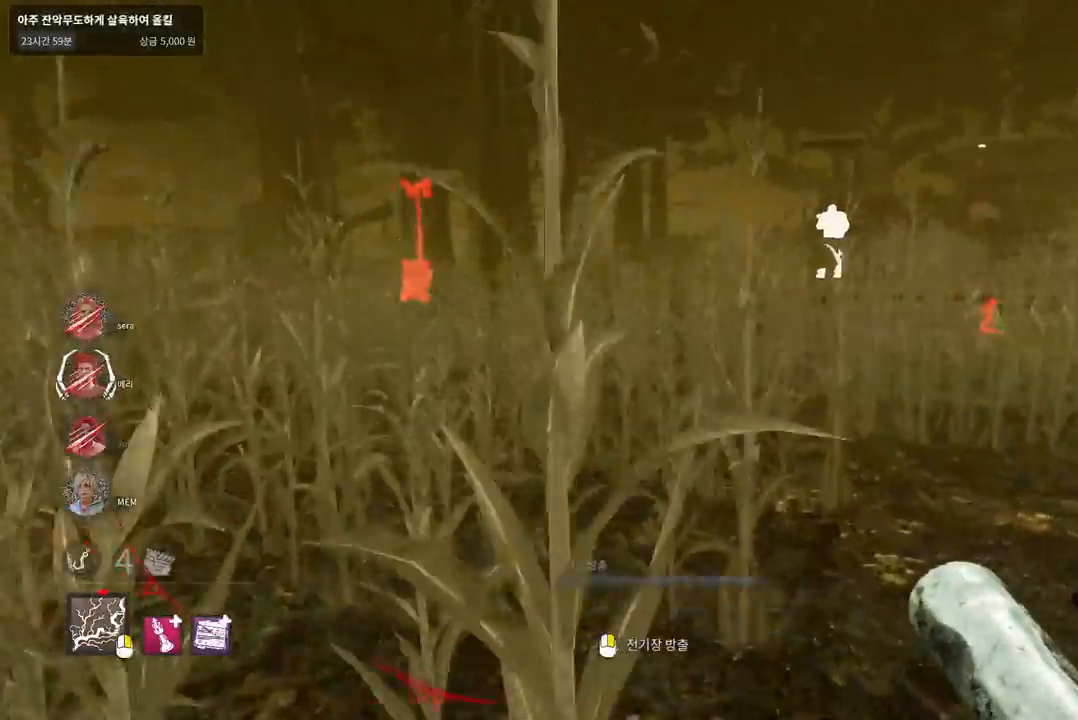
{"keys": ["w"], "mouse": [], "events": [[67, "a", "down"], [150, "a", "up"], [233, "a", "down"], [300, "a", "up"], [400, "a", "down"], [450, "a", "up"]]}
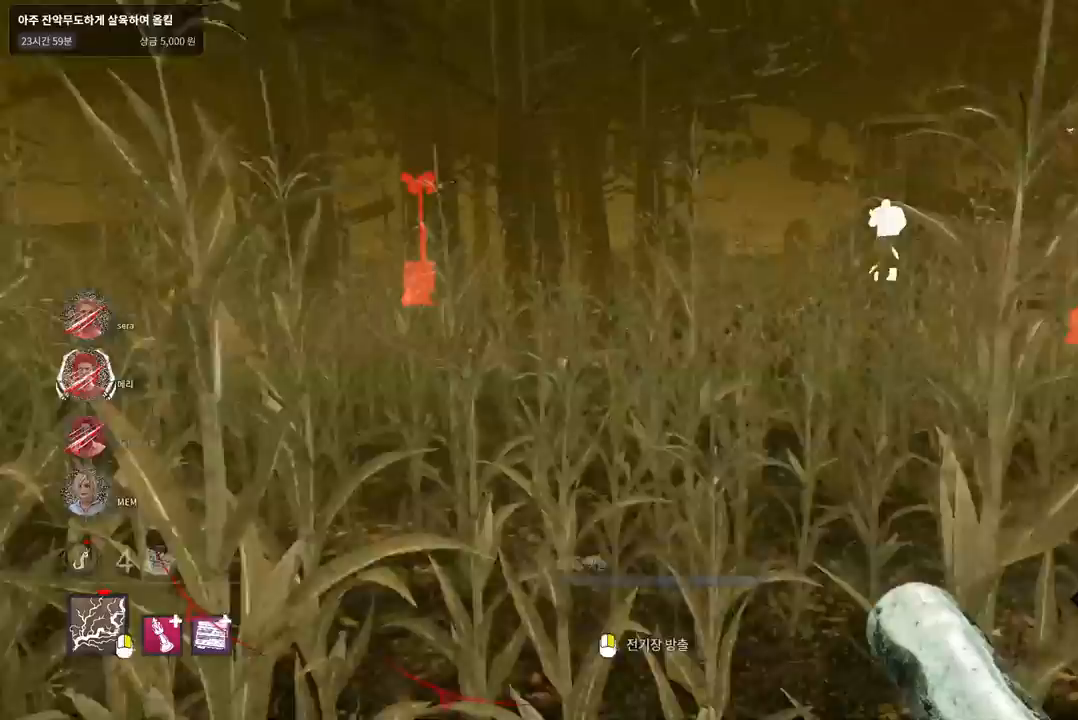
{"keys": ["a", "w"], "mouse": [], "events": [[17, "a", "down"], [250, "a", "up"], [317, "a", "down"]]}
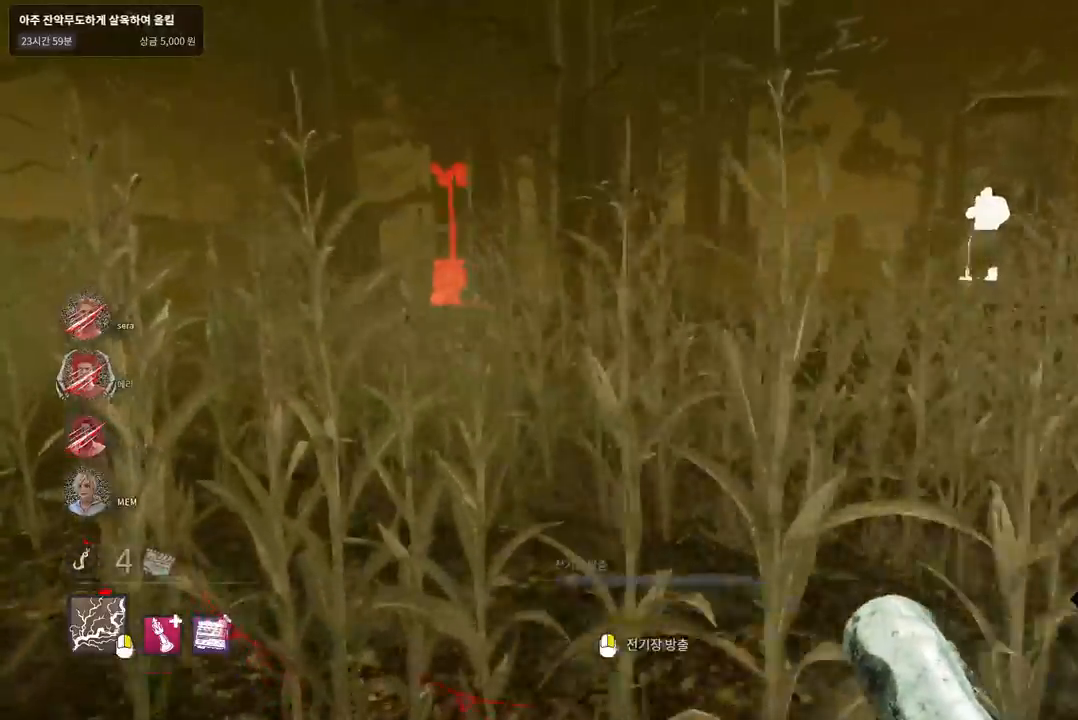
{"keys": ["w"], "mouse": [], "events": [[17, "a", "up"], [100, "a", "down"], [183, "a", "up"], [250, "a", "down"], [317, "a", "up"], [383, "a", "down"], [467, "a", "up"]]}
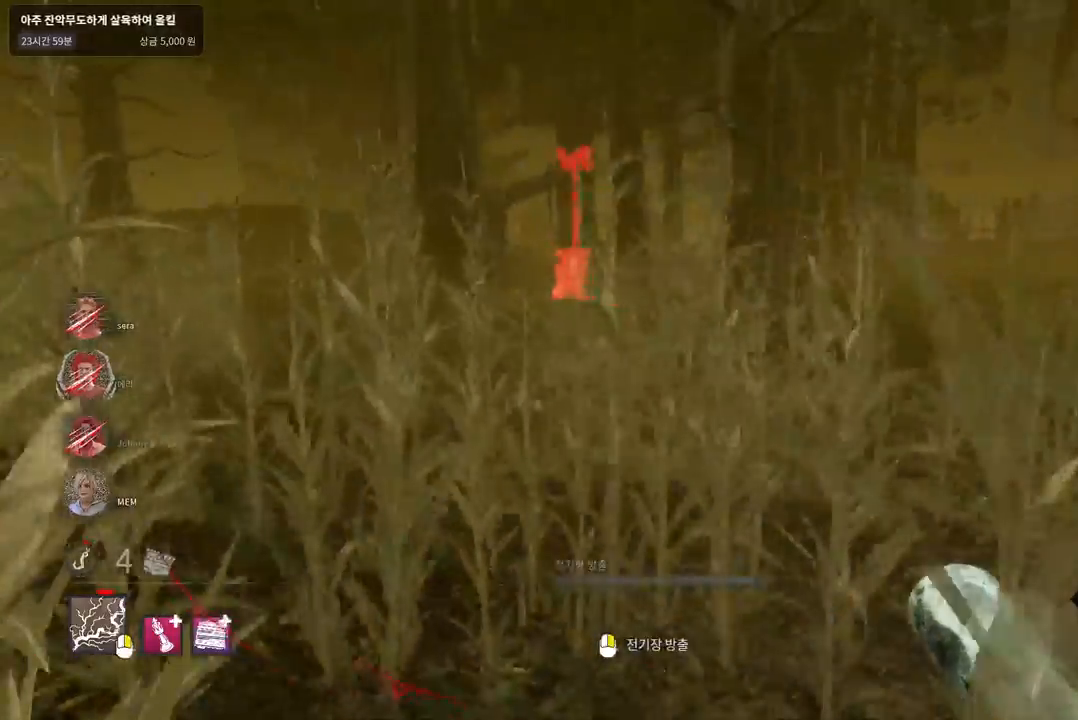
{"keys": ["a", "w"], "mouse": [], "events": [[83, "a", "down"], [117, "a", "up"], [183, "a", "down"], [250, "a", "up"], [333, "a", "down"]]}
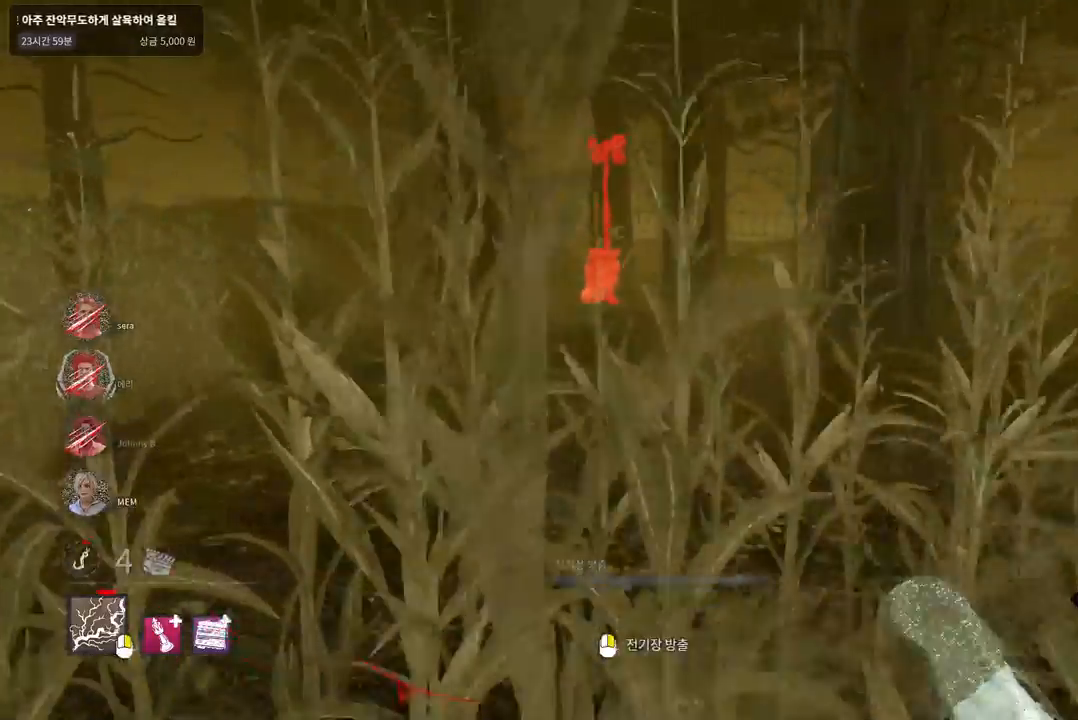
{"keys": ["w"], "mouse": [], "events": [[33, "a", "up"], [100, "a", "down"], [200, "a", "up"], [267, "a", "down"], [350, "a", "up"], [450, "a", "down"], [483, "a", "up"]]}
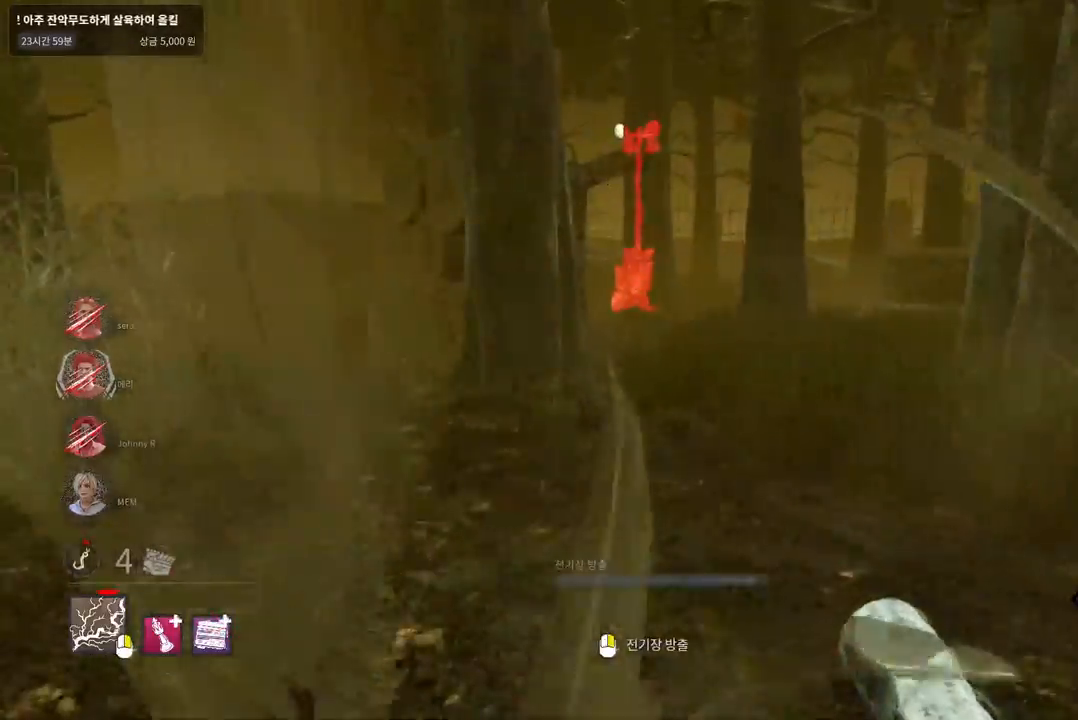
{"keys": ["a", "w"], "mouse": [], "events": [[50, "a", "down"], [117, "a", "up"], [200, "a", "down"], [267, "a", "up"], [333, "a", "down"], [400, "a", "up"], [483, "a", "down"]]}